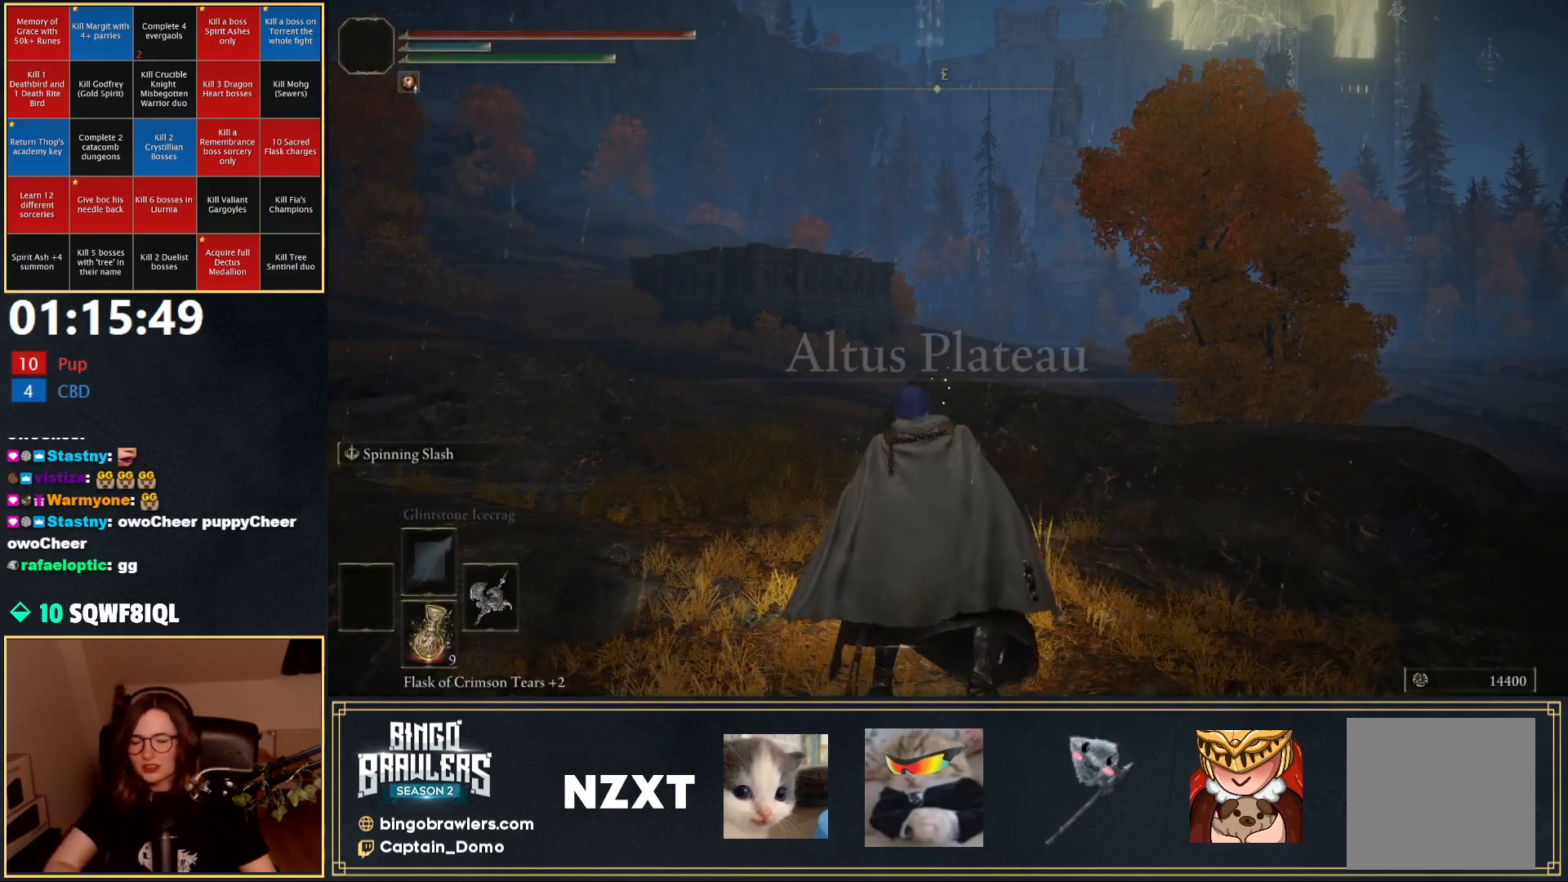
Gameplay with a controller (Xbox layout); each line is a JSON object with the inputs held at the frame after it. "events" lists button and stick changes between this image and that frame as [ms after this image, input, new state], when the widget could be followed in between.
{"buttons": ["B"], "left_stick": "up-left", "right_stick": "down-right", "events": [[333, "right_stick", "down-right"], [367, "left_stick", "up-left"], [433, "B", "down"]]}
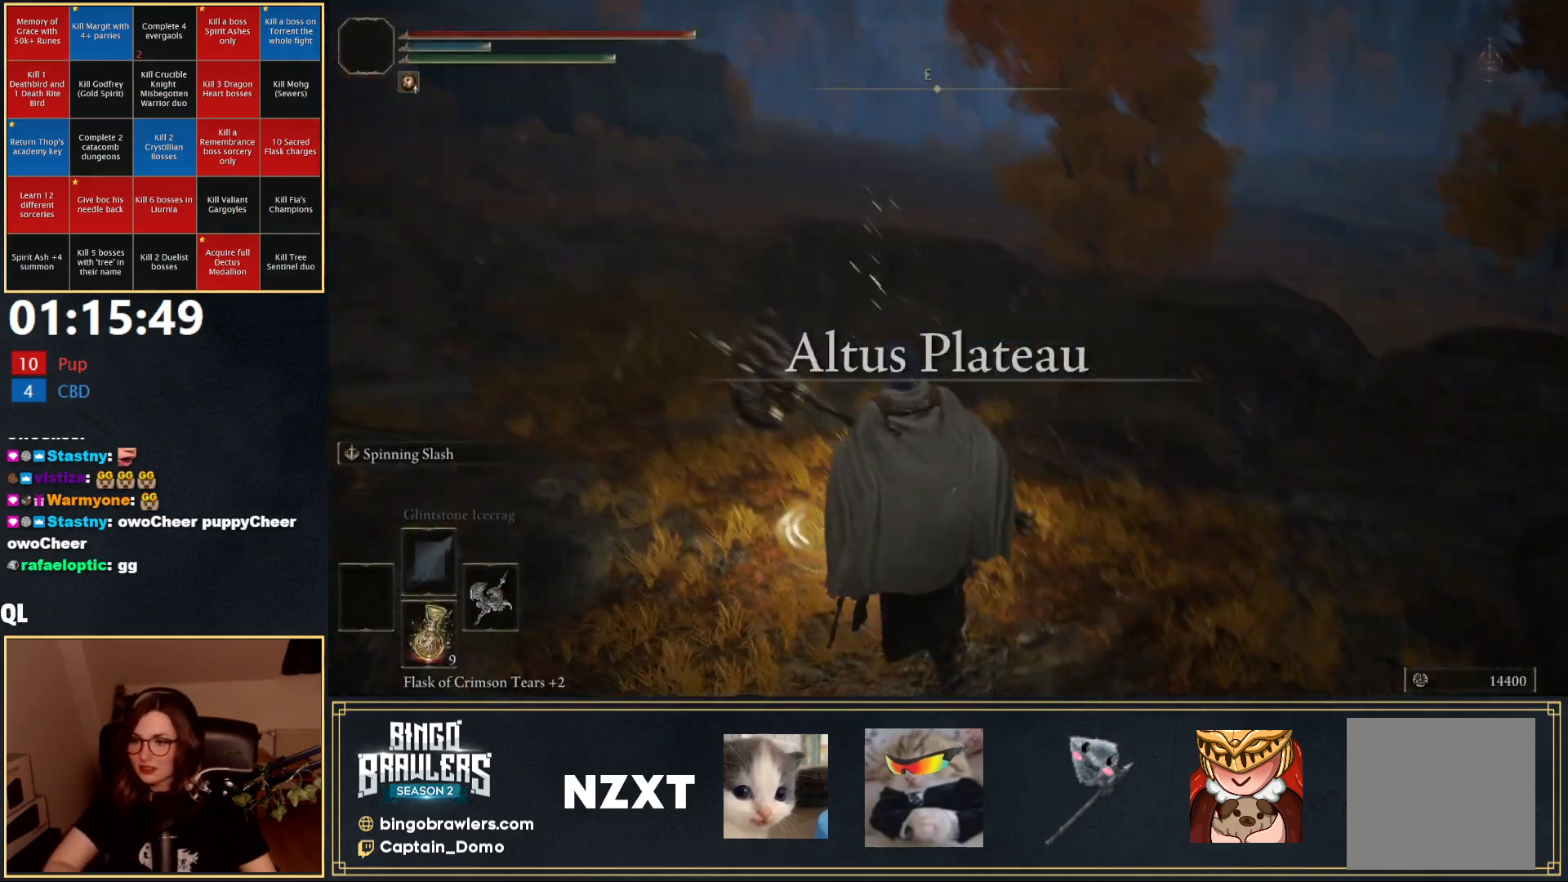
{"buttons": [], "left_stick": "center", "right_stick": "center", "events": [[50, "right_stick", "center"], [367, "B", "up"], [433, "left_stick", "center"]]}
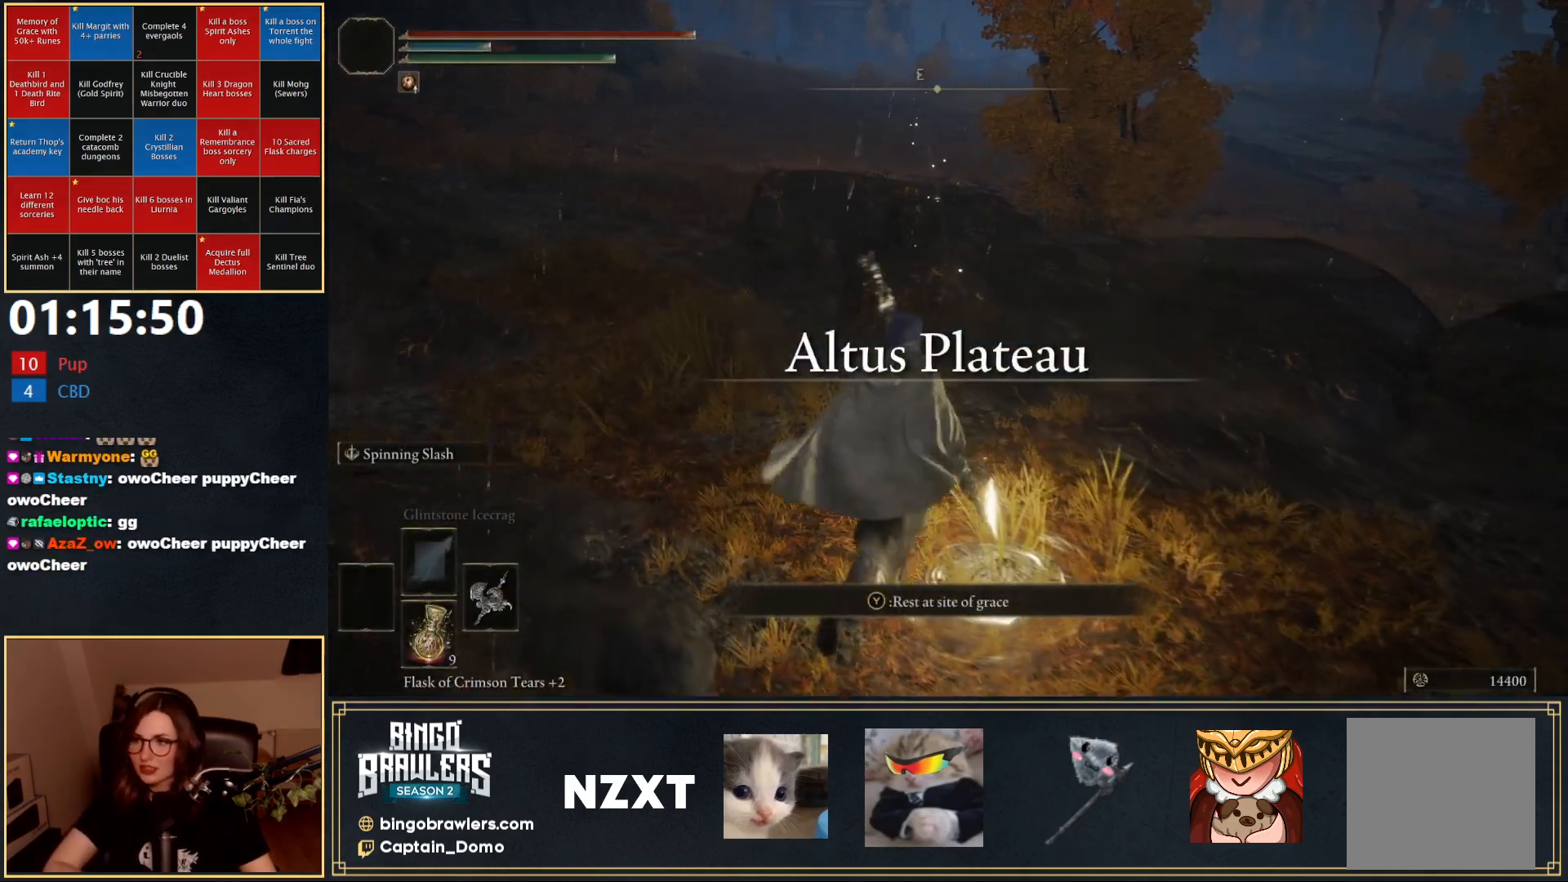
{"buttons": [], "left_stick": "right", "right_stick": "center", "events": [[17, "SELECT", "down"], [150, "SELECT", "up"], [383, "left_stick", "right"]]}
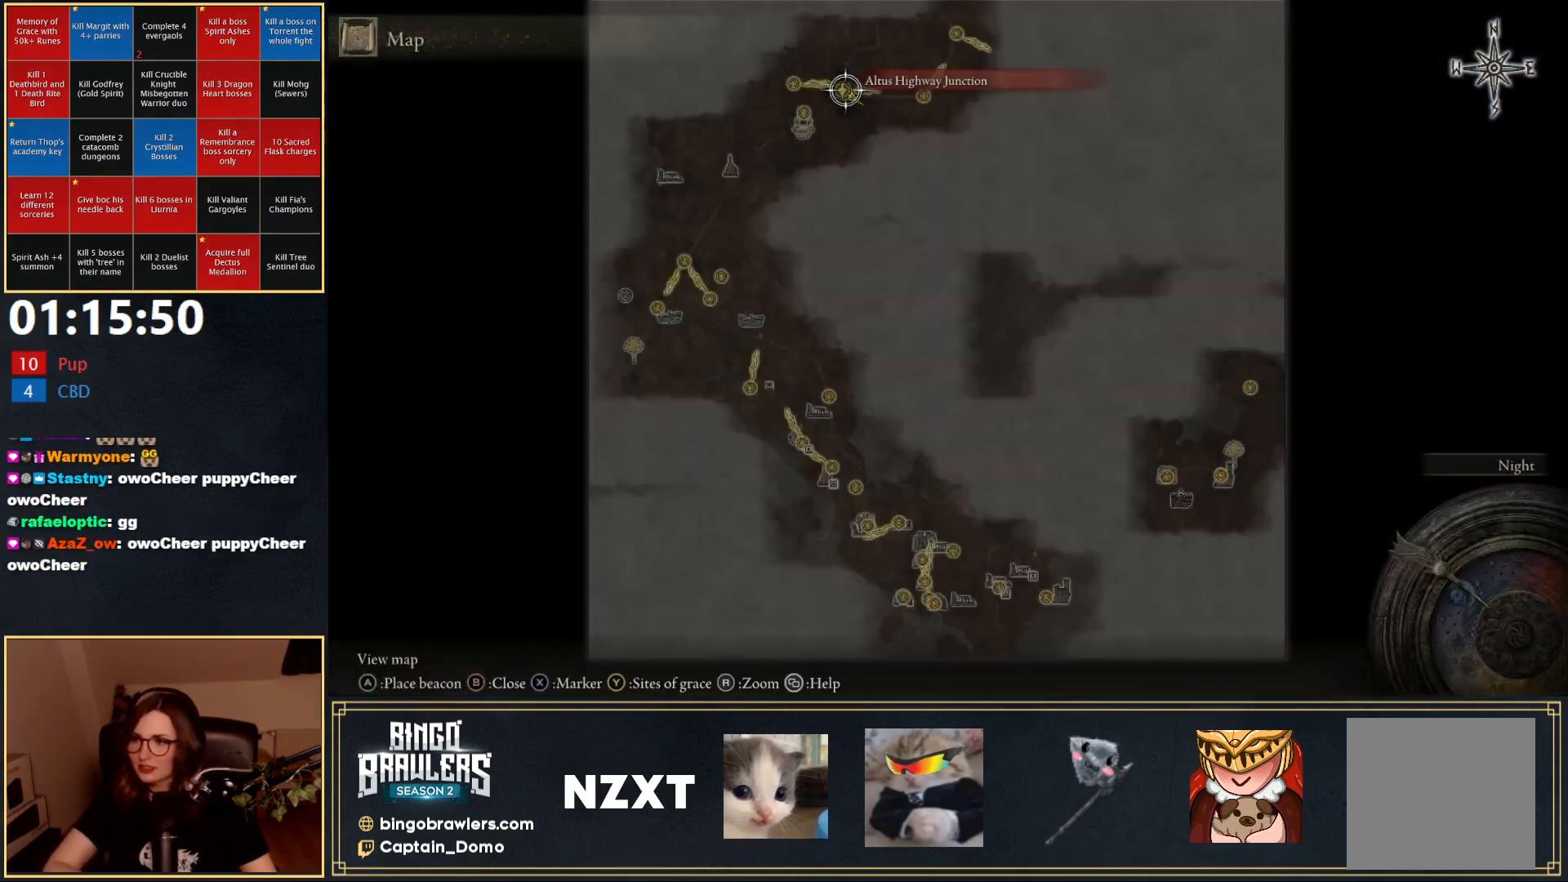
{"buttons": [], "left_stick": "center", "right_stick": "center", "events": [[383, "left_stick", "center"]]}
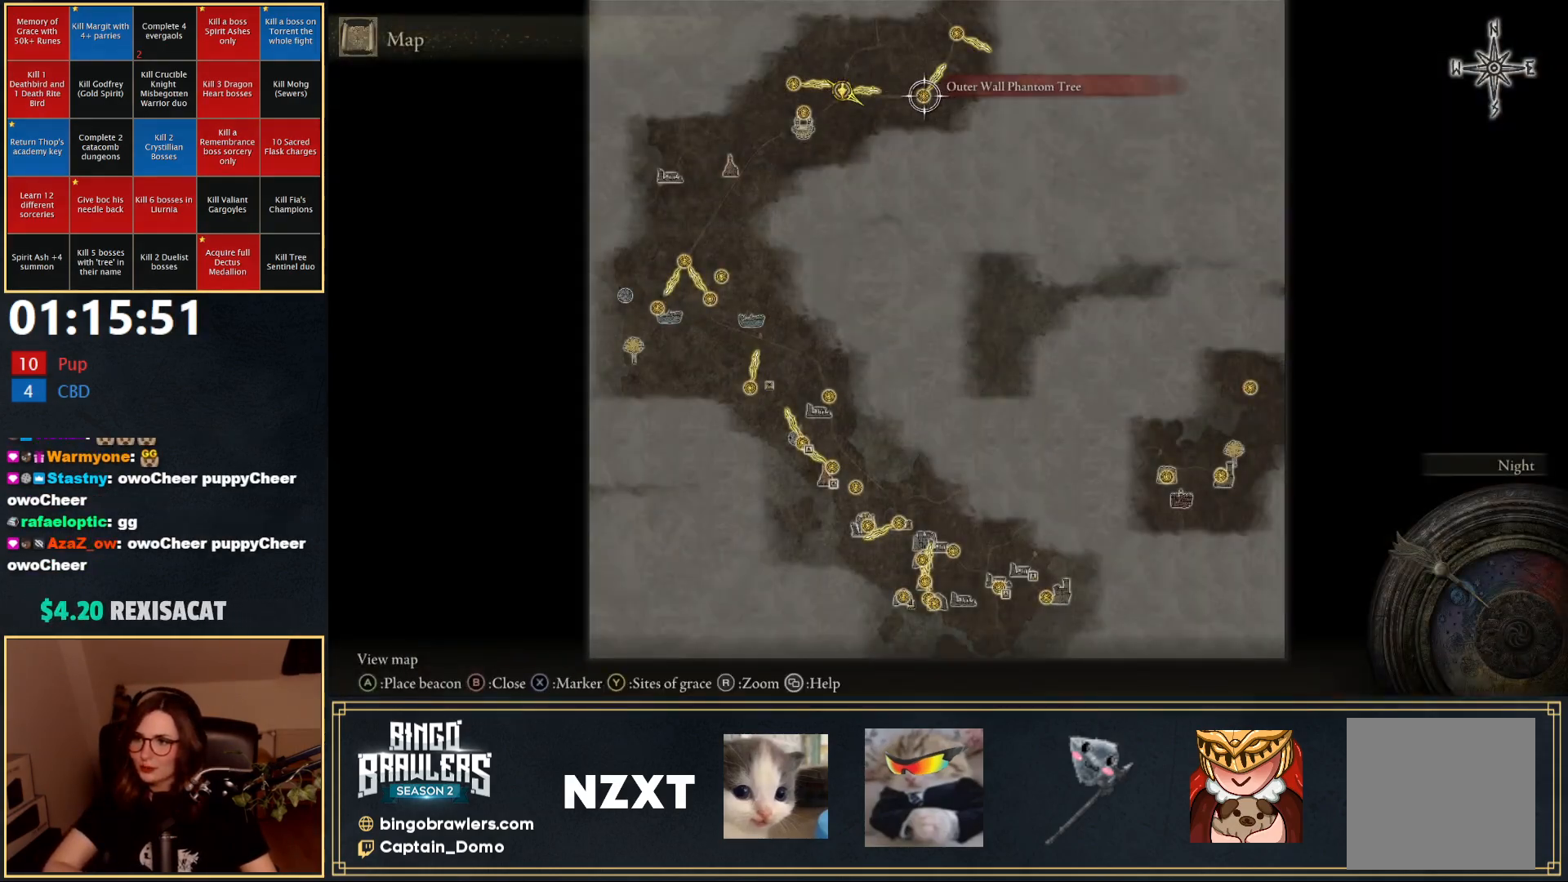
{"buttons": [], "left_stick": "center", "right_stick": "center", "events": [[133, "A", "down"], [183, "A", "up"], [283, "A", "down"], [333, "A", "up"]]}